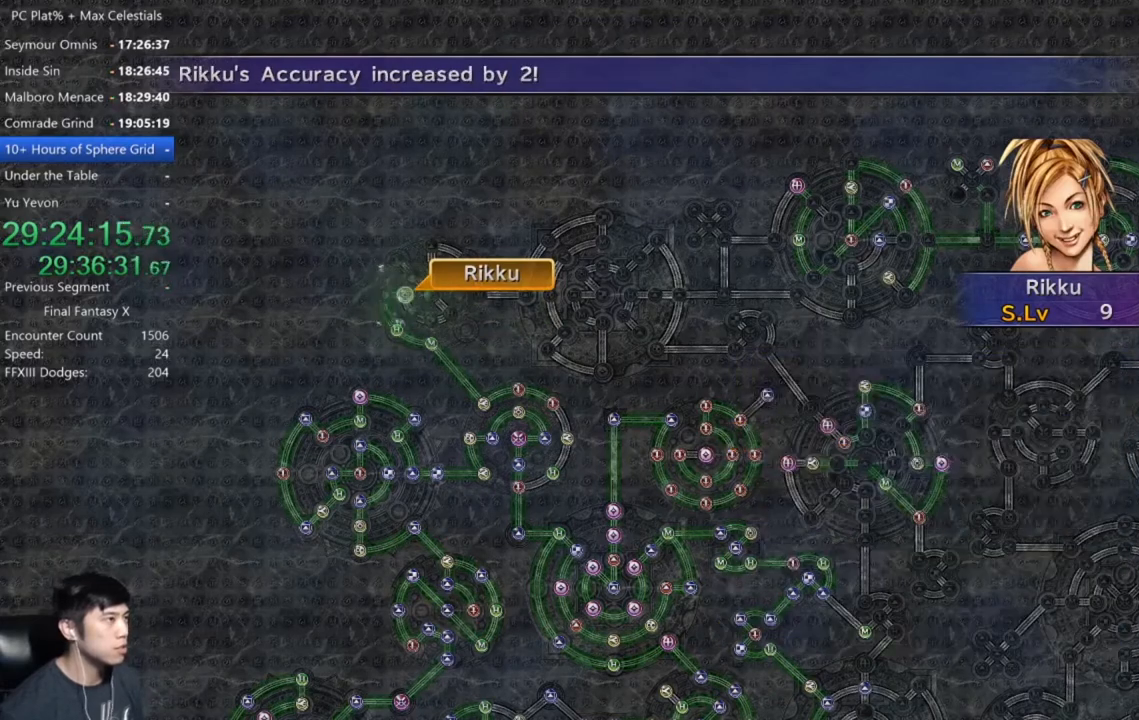
Gameplay with a controller (Xbox layout); each line is a JSON object with the inputs held at the frame after it. "events" lists button and stick changes between this image and that frame as [ms after this image, input, new state], when the widget could be followed in between.
{"buttons": [], "left_stick": "center", "right_stick": "center", "events": [[66, "A", "down"], [133, "A", "up"], [200, "A", "down"], [300, "A", "up"], [367, "A", "down"], [433, "A", "up"]]}
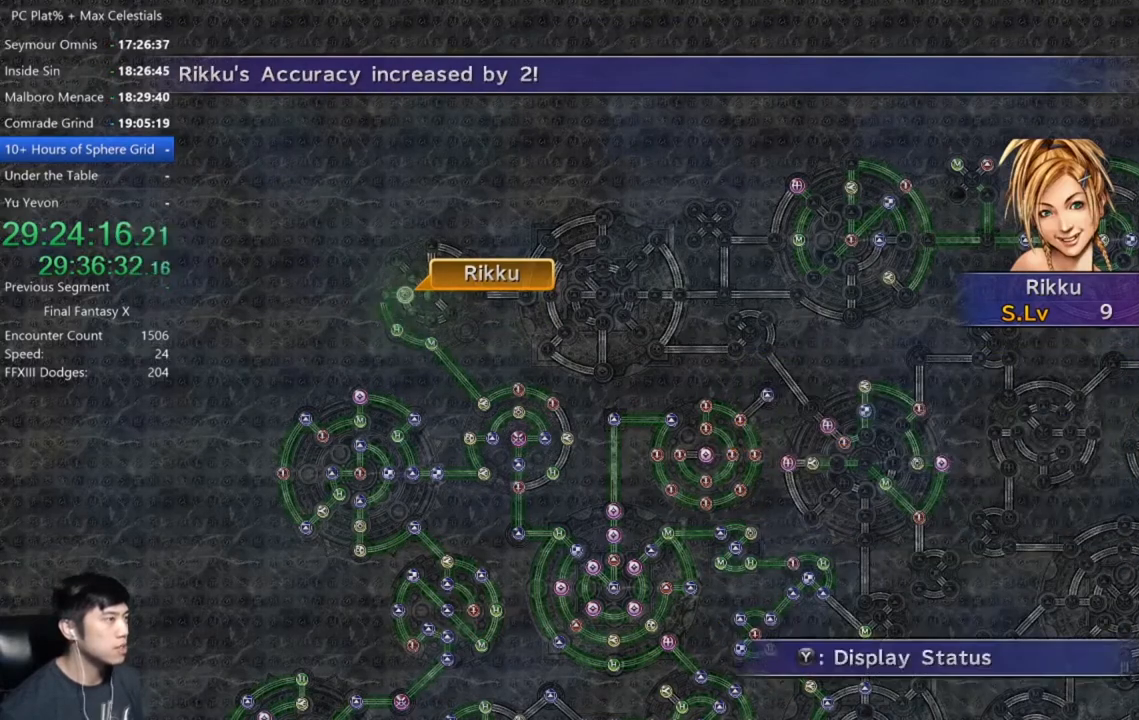
{"buttons": [], "left_stick": "center", "right_stick": "center", "events": [[34, "A", "down"], [100, "A", "up"], [200, "A", "down"], [267, "A", "up"], [334, "A", "down"], [401, "A", "up"]]}
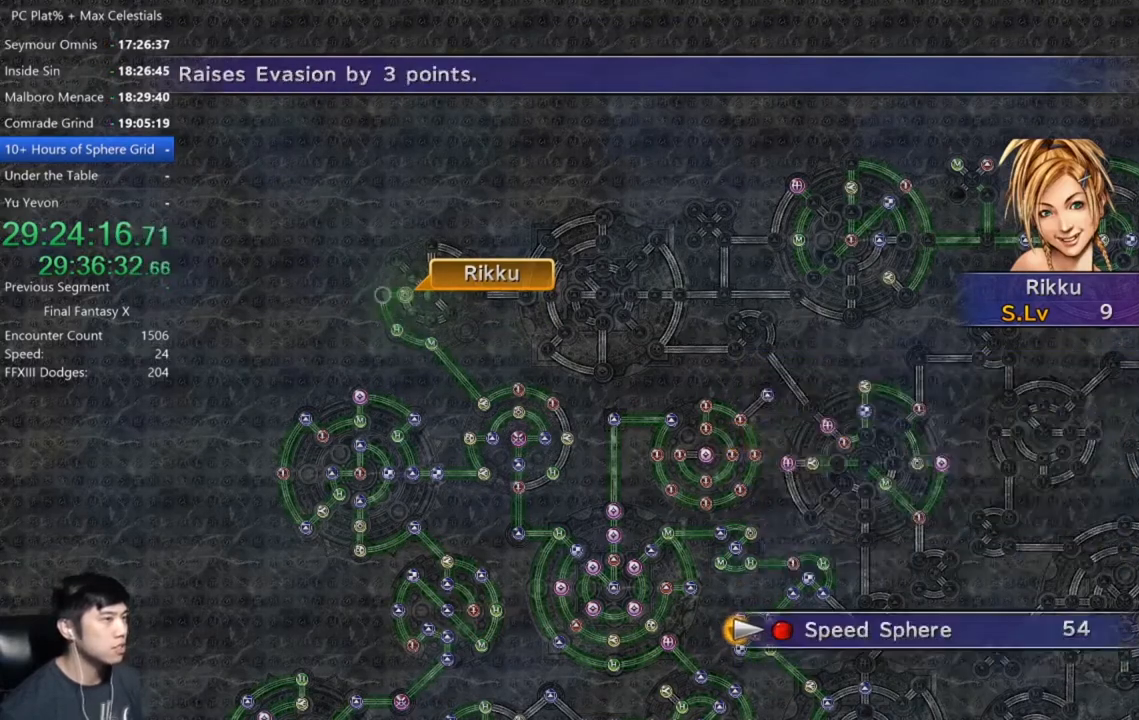
{"buttons": [], "left_stick": "center", "right_stick": "center", "events": [[133, "A", "down"], [166, "A", "up"], [267, "A", "down"], [333, "A", "up"]]}
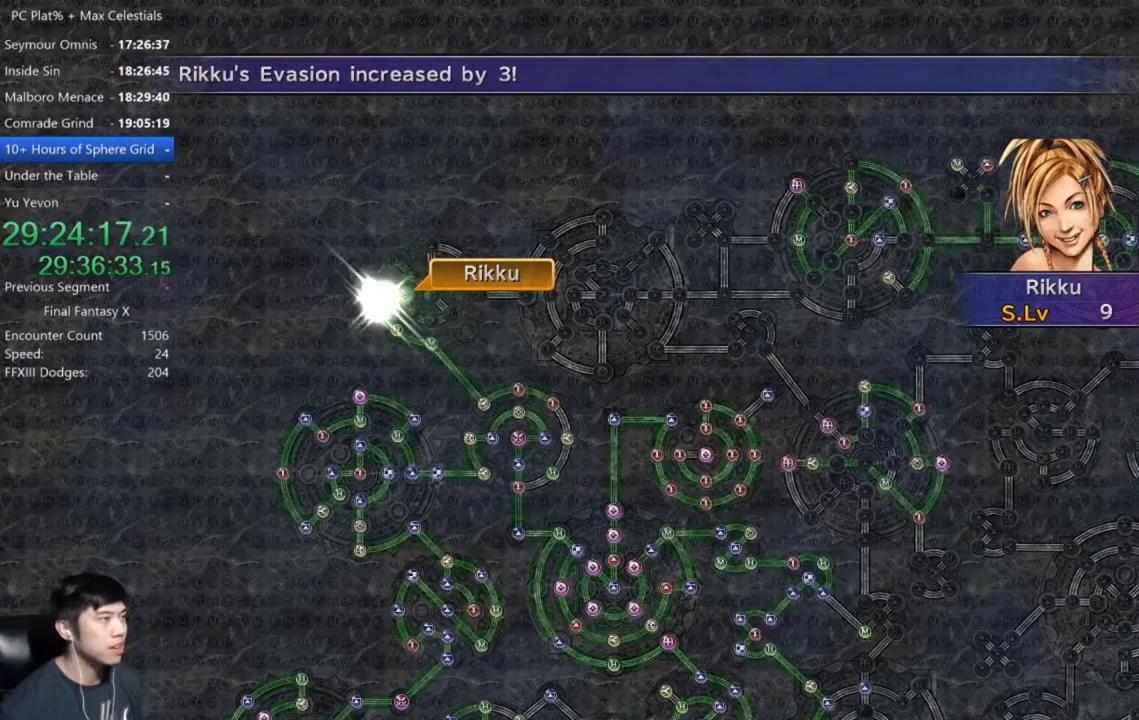
{"buttons": [], "left_stick": "center", "right_stick": "center", "events": [[367, "A", "down"], [467, "A", "up"]]}
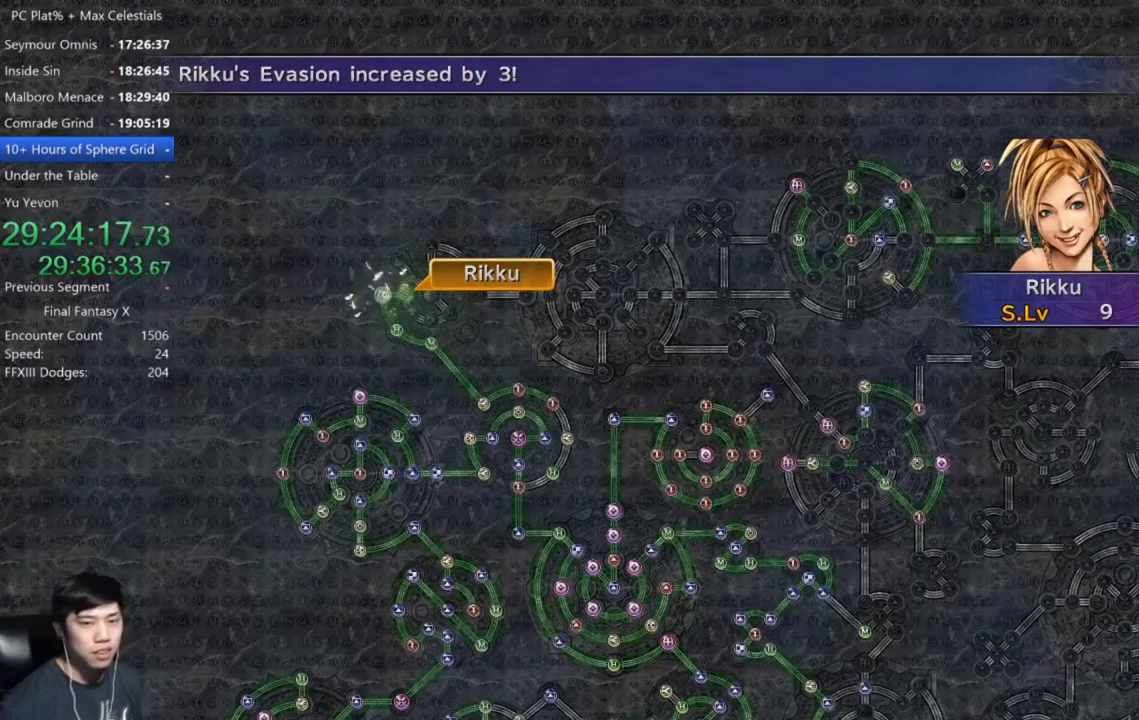
{"buttons": [], "left_stick": "center", "right_stick": "center", "events": [[233, "A", "down"], [300, "A", "up"]]}
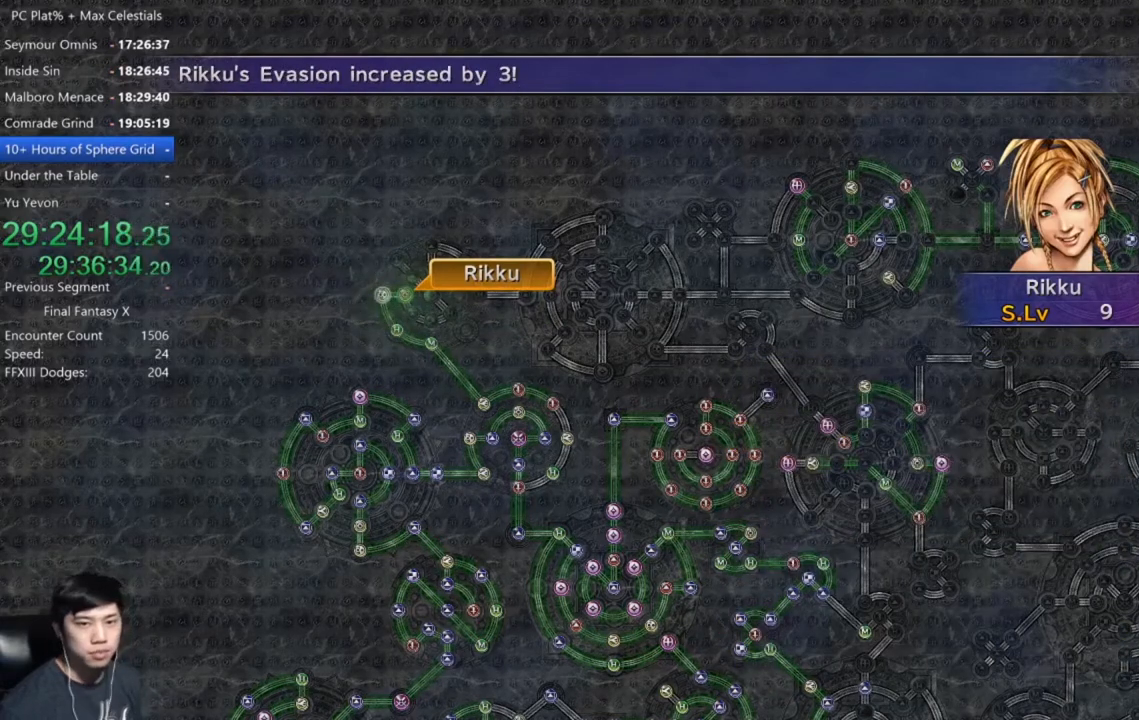
{"buttons": [], "left_stick": "center", "right_stick": "center", "events": [[200, "A", "down"], [267, "A", "up"], [434, "A", "down"], [501, "A", "up"]]}
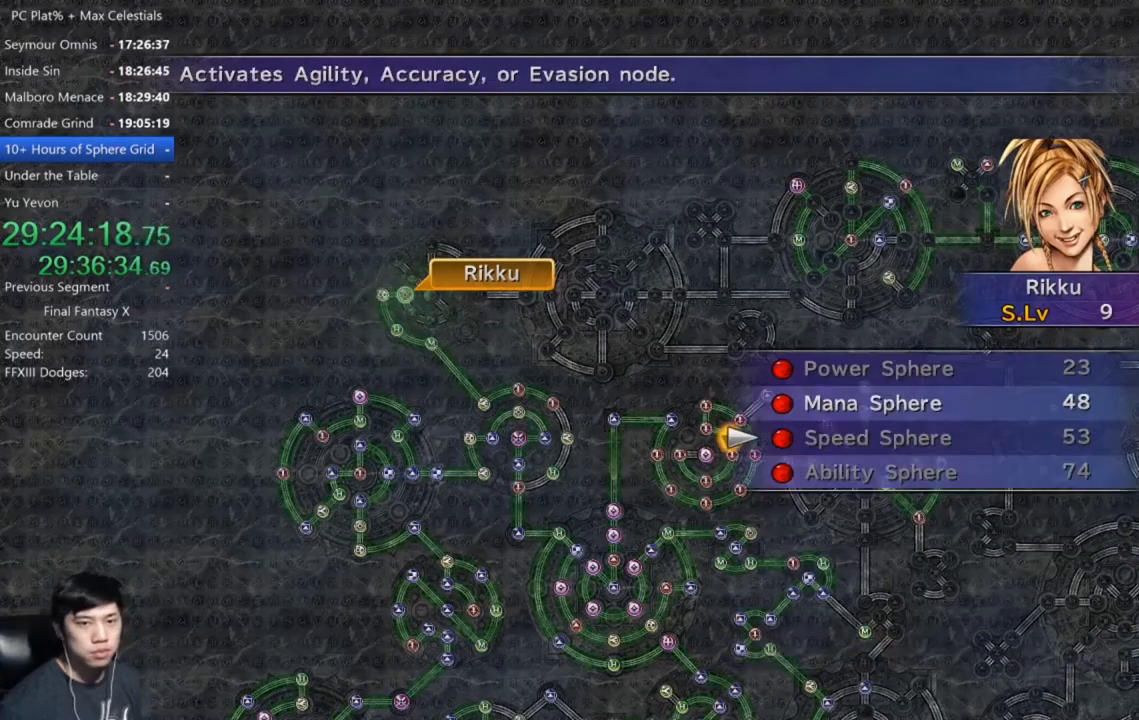
{"buttons": ["A"], "left_stick": "center", "right_stick": "center", "events": [[100, "DPAD_UP", "down"], [200, "A", "down"], [233, "DPAD_UP", "up"], [267, "A", "up"], [333, "A", "down"], [367, "A", "up"], [467, "A", "down"]]}
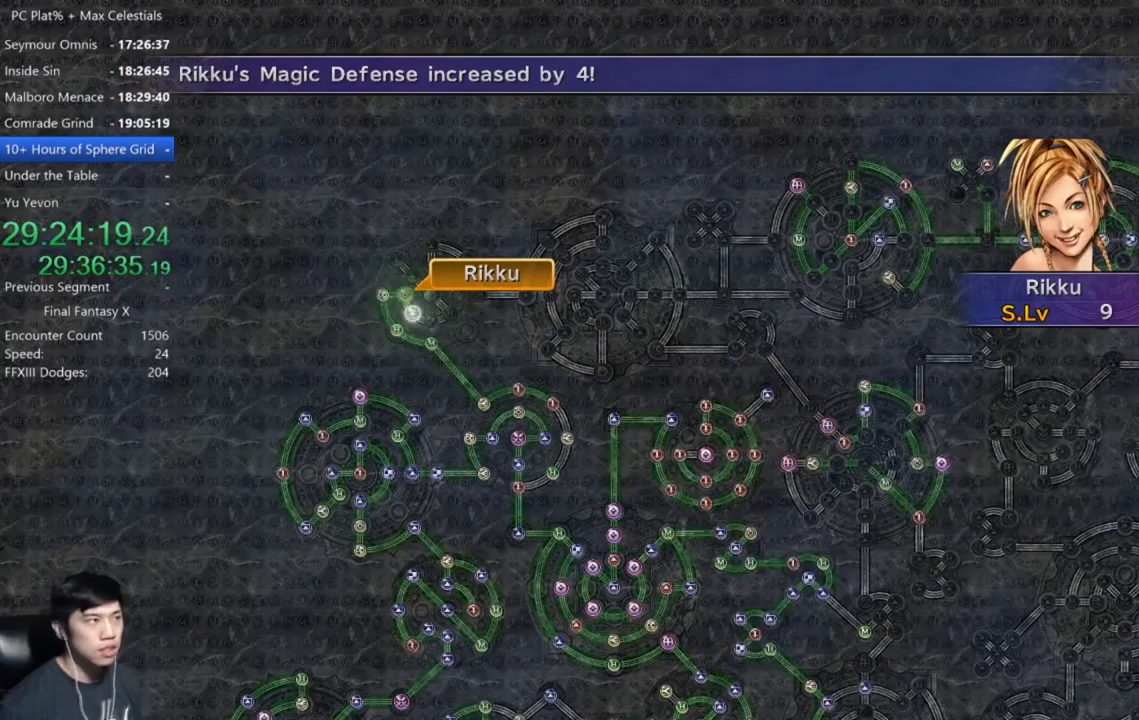
{"buttons": ["SELECT"], "left_stick": "center", "right_stick": "center", "events": [[34, "A", "up"], [67, "A", "down"], [167, "A", "up"], [501, "SELECT", "down"]]}
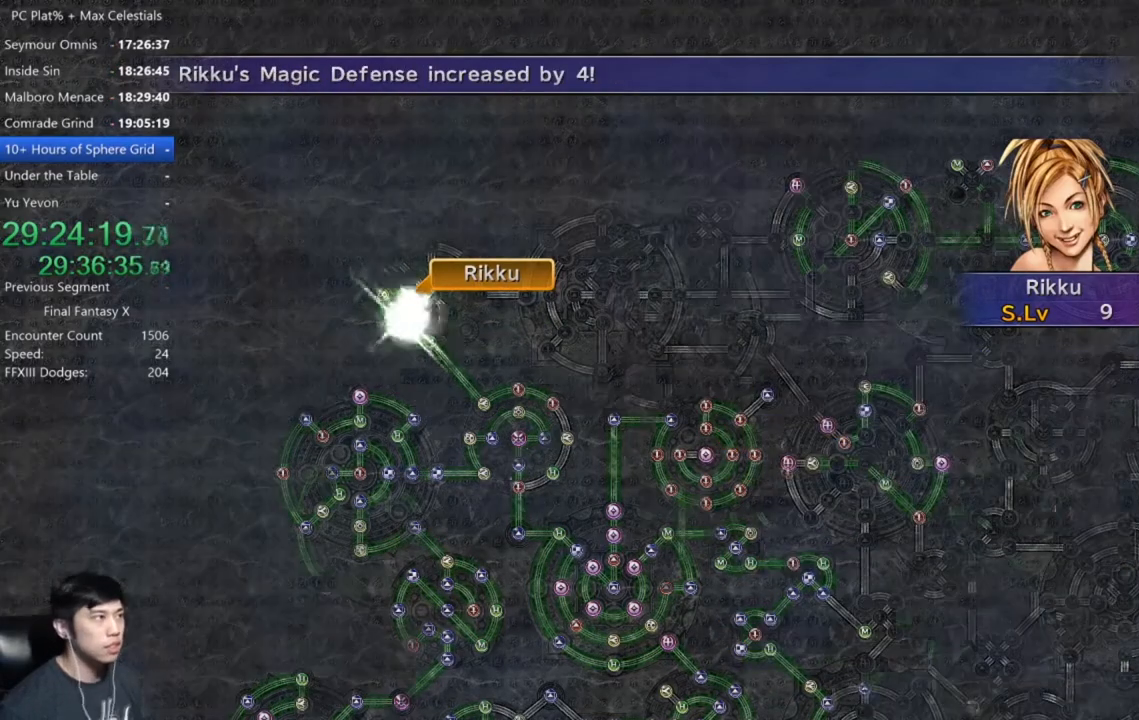
{"buttons": [], "left_stick": "center", "right_stick": "center", "events": [[100, "SELECT", "up"], [200, "SELECT", "down"], [300, "SELECT", "up"]]}
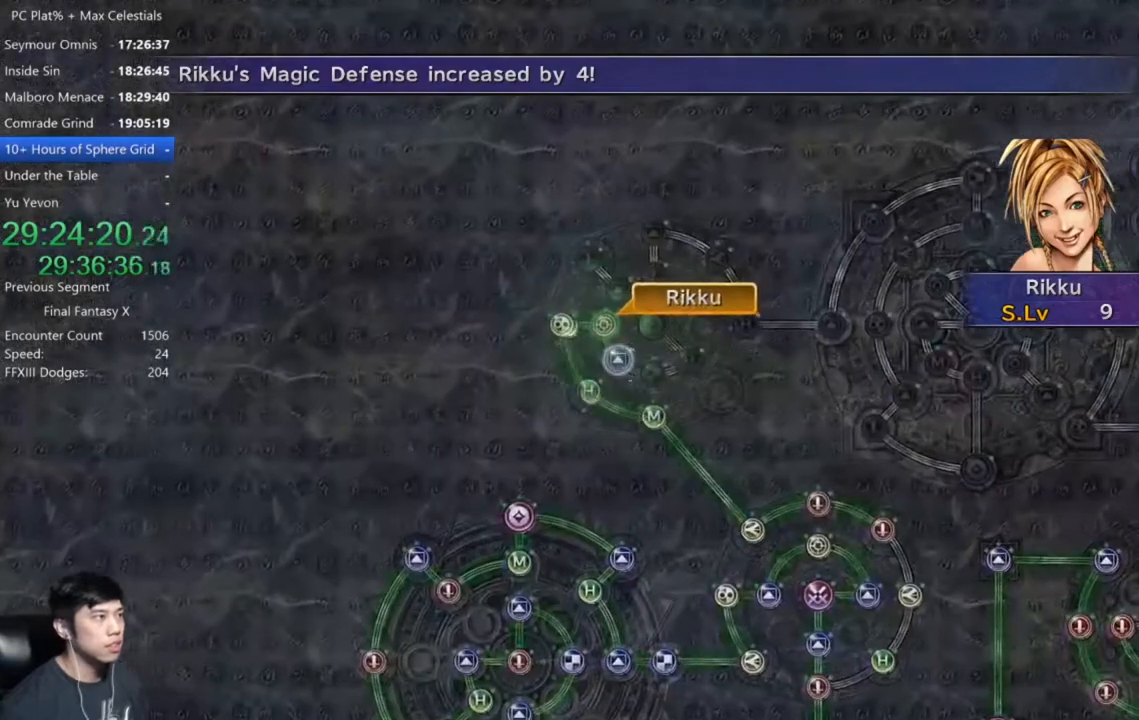
{"buttons": [], "left_stick": "center", "right_stick": "center", "events": [[34, "A", "down"], [134, "A", "up"], [300, "A", "down"], [401, "A", "up"]]}
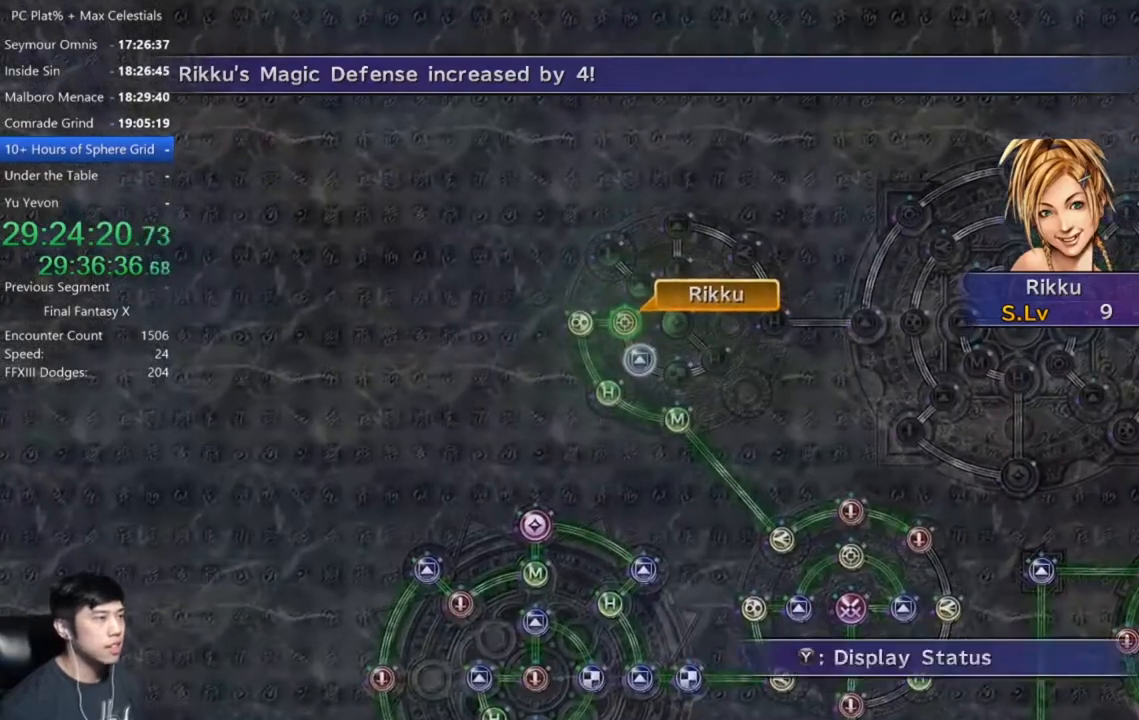
{"buttons": [], "left_stick": "center", "right_stick": "center", "events": [[133, "A", "down"], [200, "A", "up"], [333, "DPAD_UP", "down"], [400, "DPAD_UP", "up"]]}
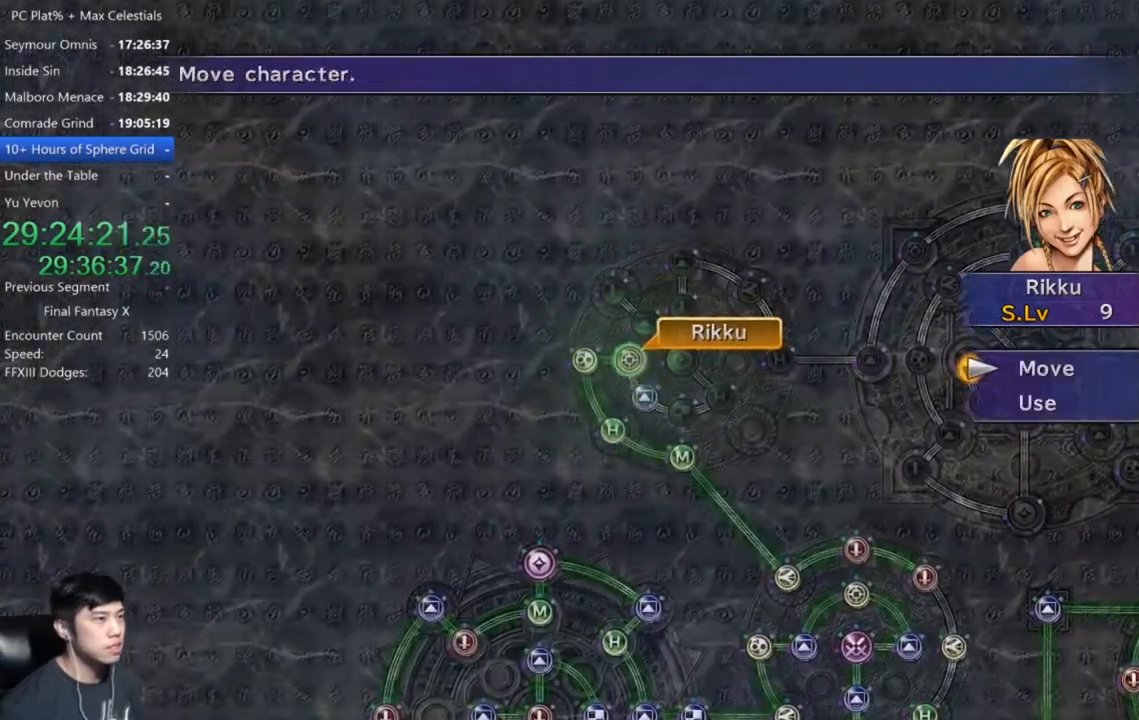
{"buttons": [], "left_stick": "center", "right_stick": "center", "events": [[67, "A", "down"], [100, "left_stick", "right"], [134, "A", "up"], [334, "left_stick", "center"]]}
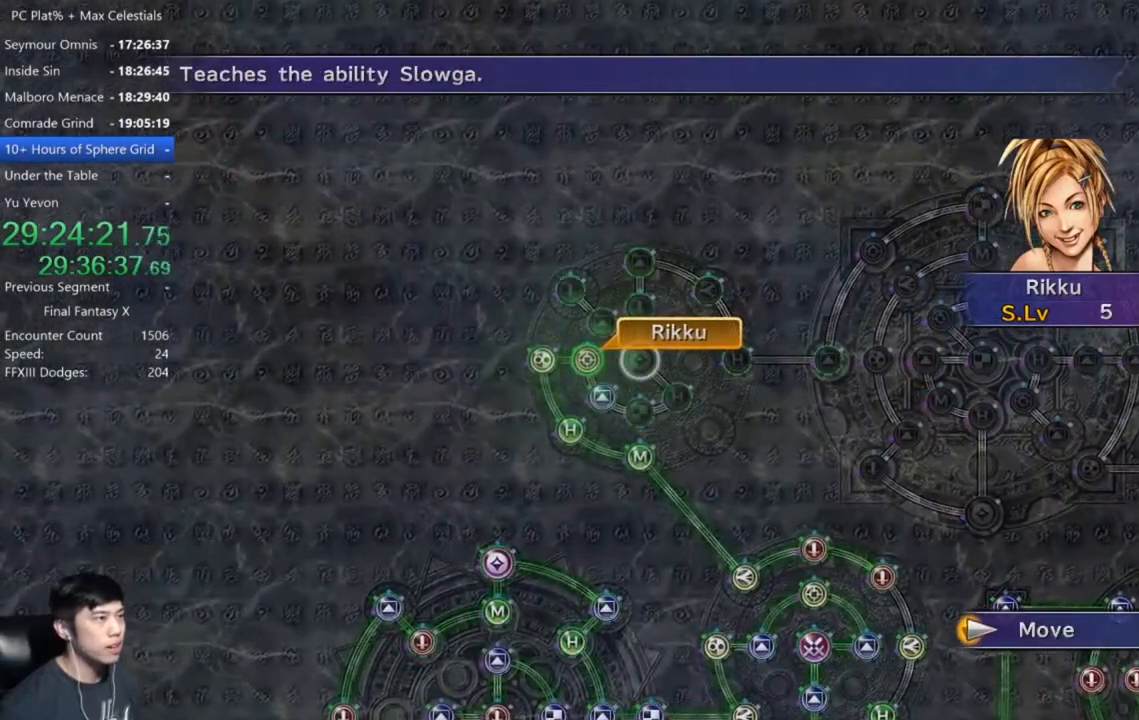
{"buttons": [], "left_stick": "center", "right_stick": "center", "events": [[66, "left_stick", "down-right"], [233, "left_stick", "center"]]}
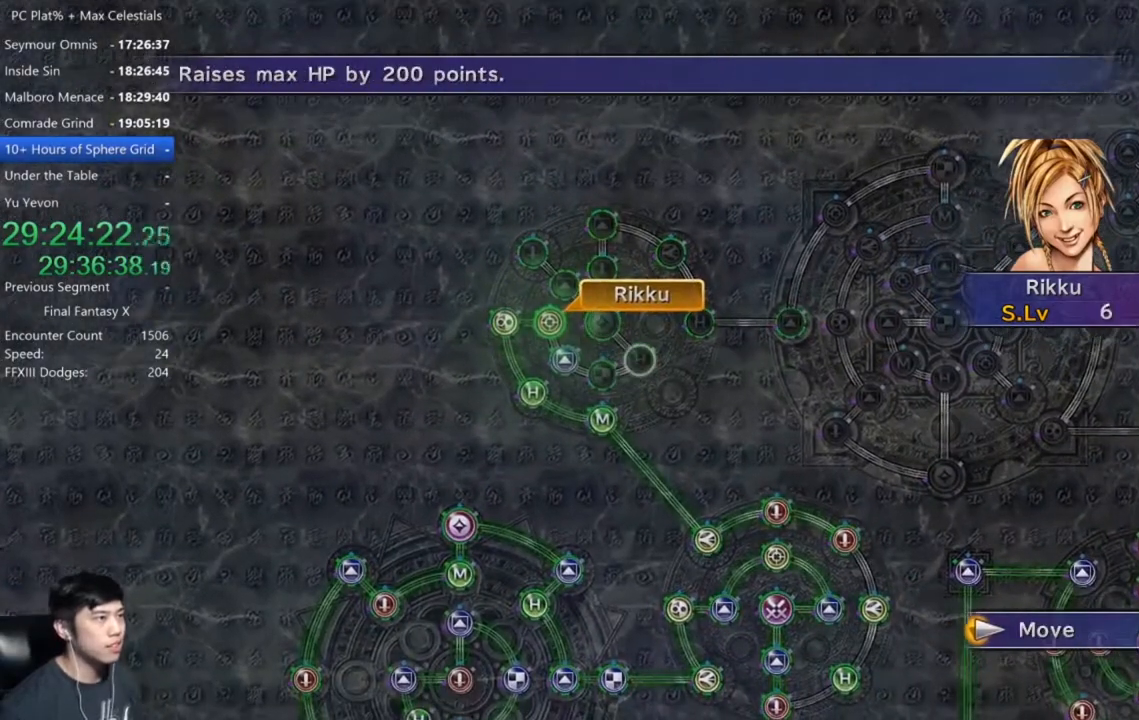
{"buttons": [], "left_stick": "center", "right_stick": "center", "events": [[33, "A", "down"], [100, "A", "up"]]}
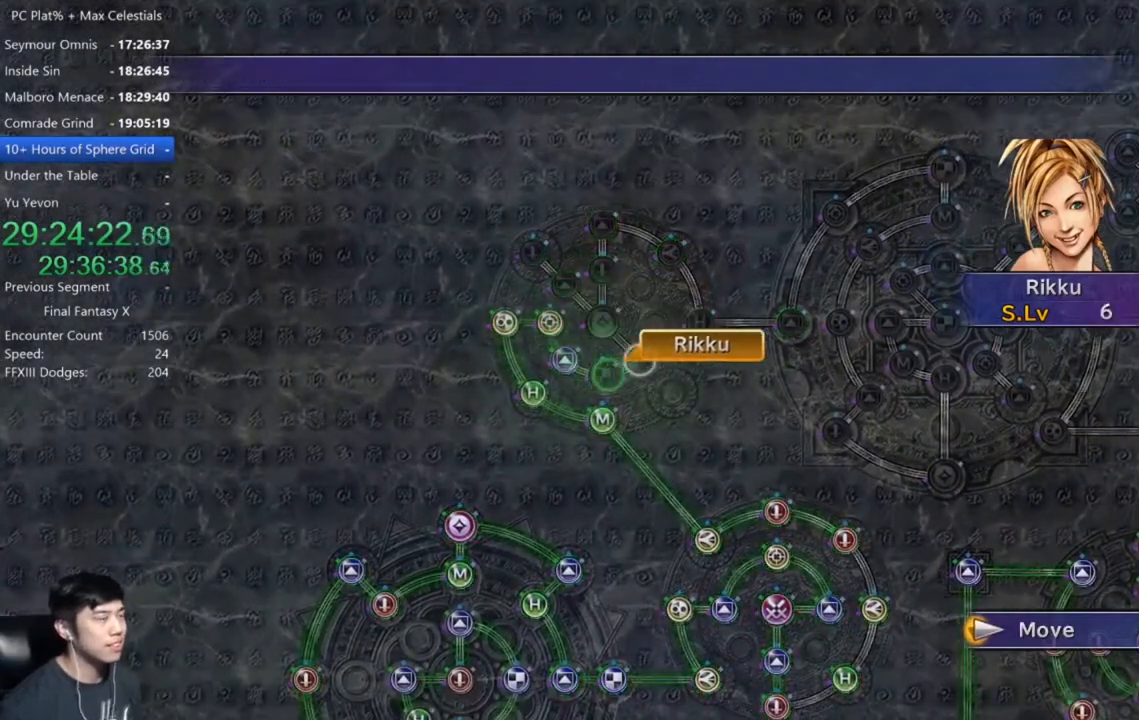
{"buttons": ["A"], "left_stick": "center", "right_stick": "center", "events": [[301, "A", "down"], [401, "A", "up"], [501, "A", "down"]]}
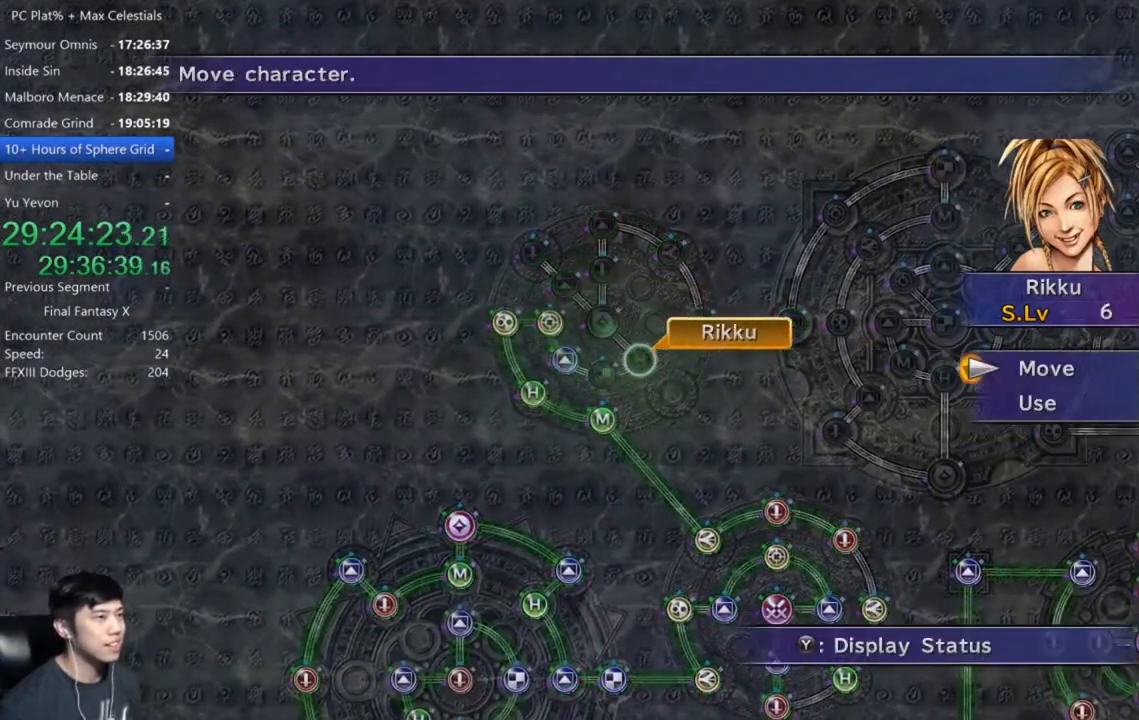
{"buttons": [], "left_stick": "center", "right_stick": "center", "events": [[67, "A", "up"], [100, "DPAD_DOWN", "down"], [200, "A", "down"], [200, "DPAD_DOWN", "up"], [267, "A", "up"]]}
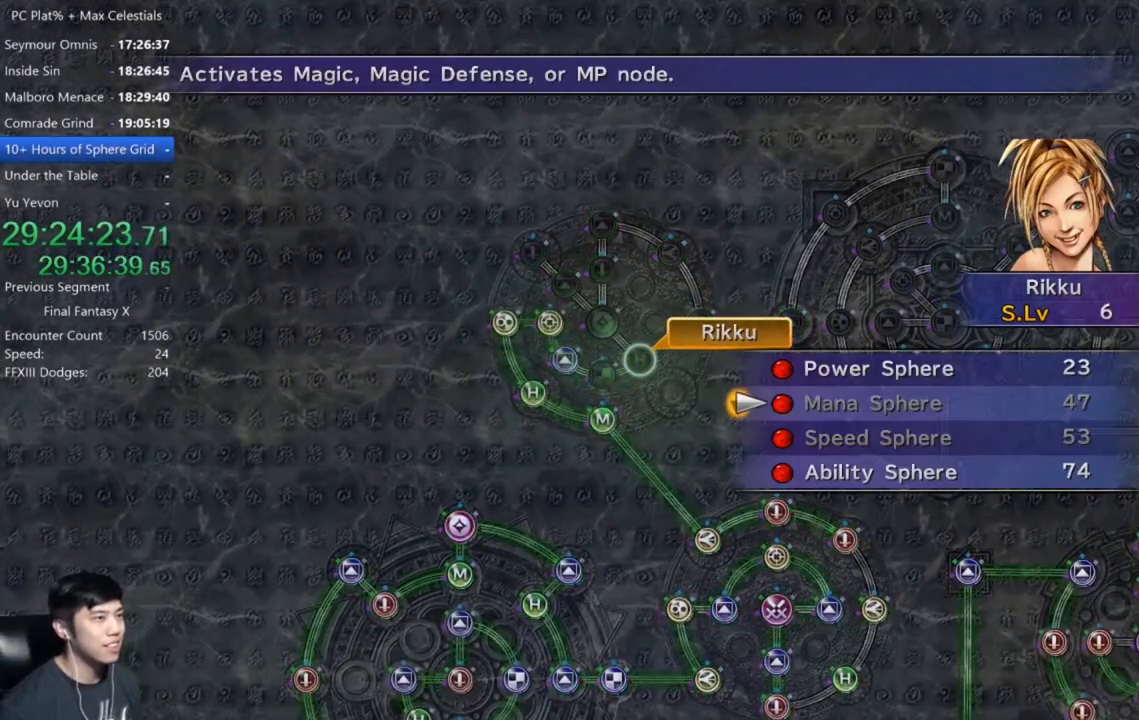
{"buttons": ["A"], "left_stick": "center", "right_stick": "center", "events": [[100, "DPAD_DOWN", "down"], [167, "DPAD_DOWN", "up"], [234, "DPAD_DOWN", "down"], [301, "DPAD_DOWN", "up"], [334, "A", "down"], [401, "A", "up"], [467, "A", "down"]]}
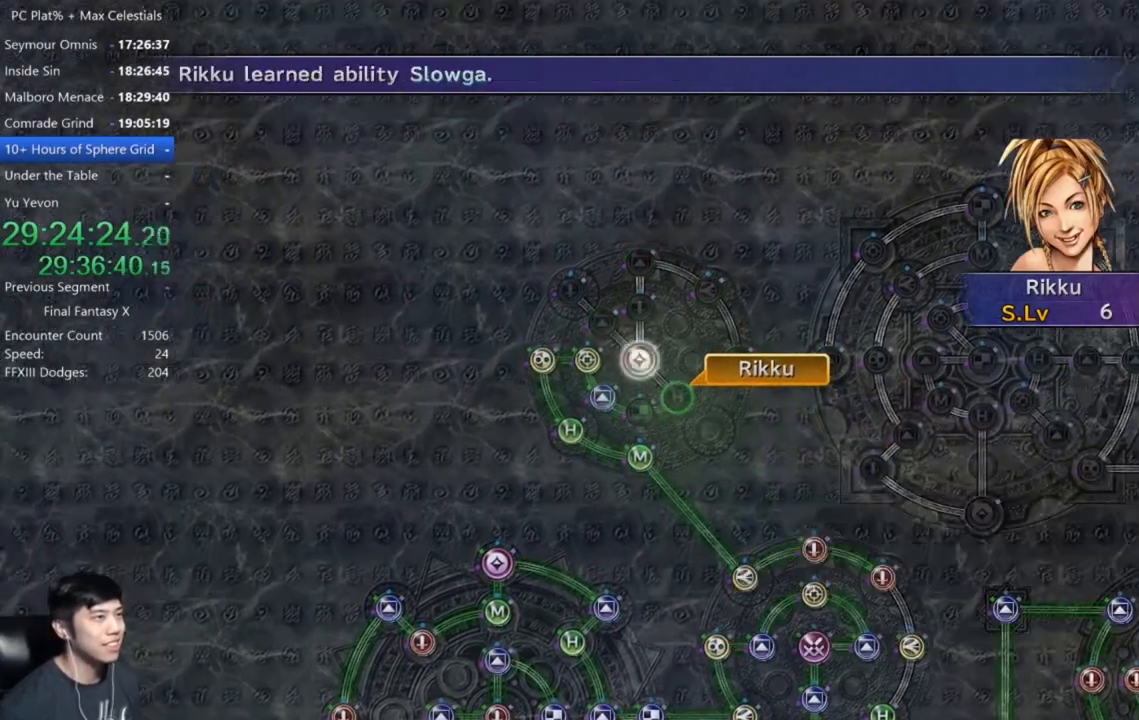
{"buttons": [], "left_stick": "center", "right_stick": "center", "events": [[66, "A", "up"], [133, "A", "down"], [200, "A", "up"], [267, "A", "down"], [333, "A", "up"], [434, "A", "down"], [500, "A", "up"]]}
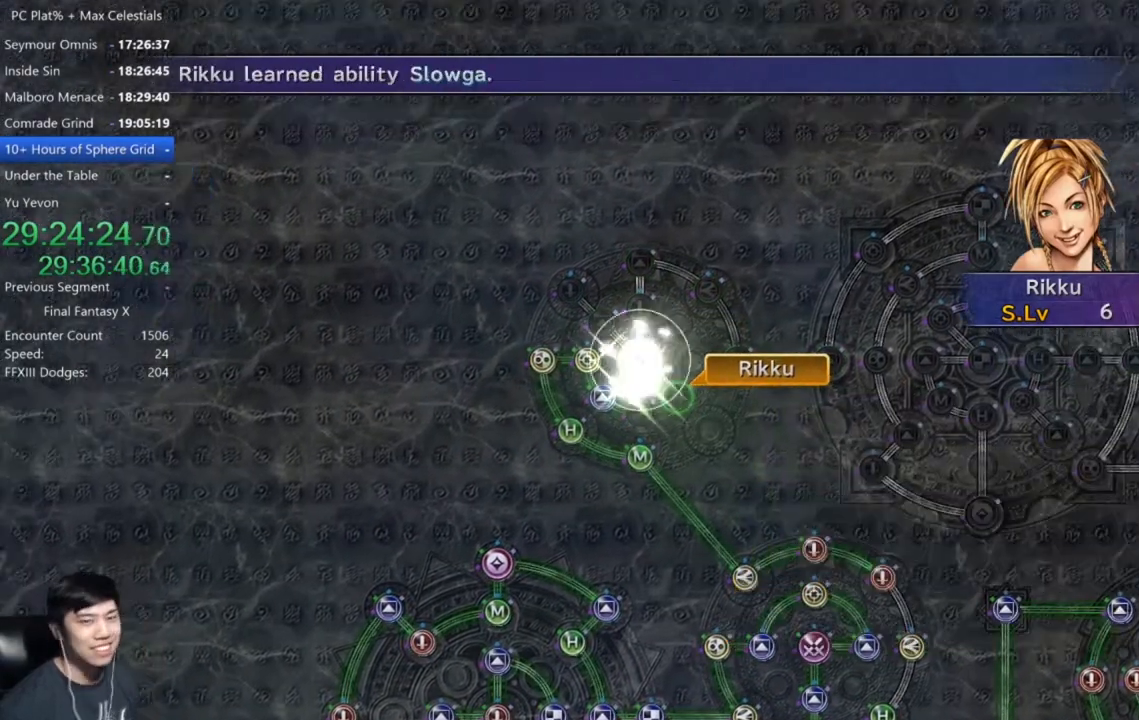
{"buttons": ["A"], "left_stick": "center", "right_stick": "center", "events": [[67, "A", "down"], [167, "A", "up"], [467, "A", "down"]]}
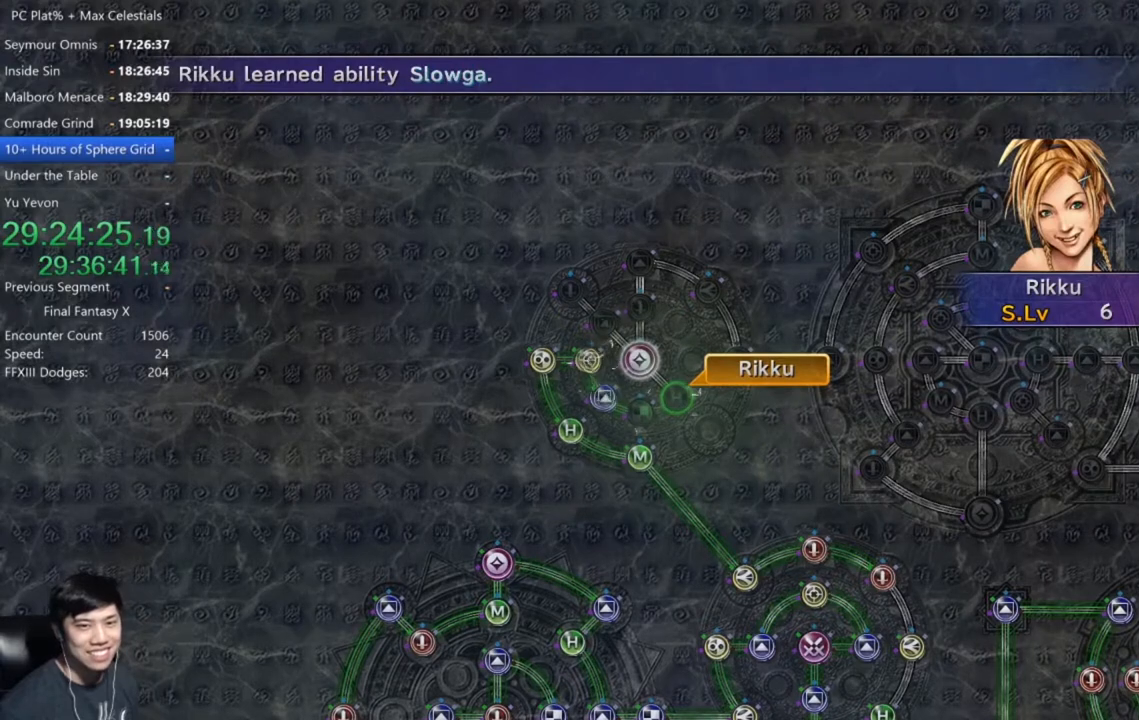
{"buttons": [], "left_stick": "center", "right_stick": "center", "events": [[33, "A", "up"], [300, "A", "down"], [333, "A", "up"], [434, "A", "down"], [500, "A", "up"]]}
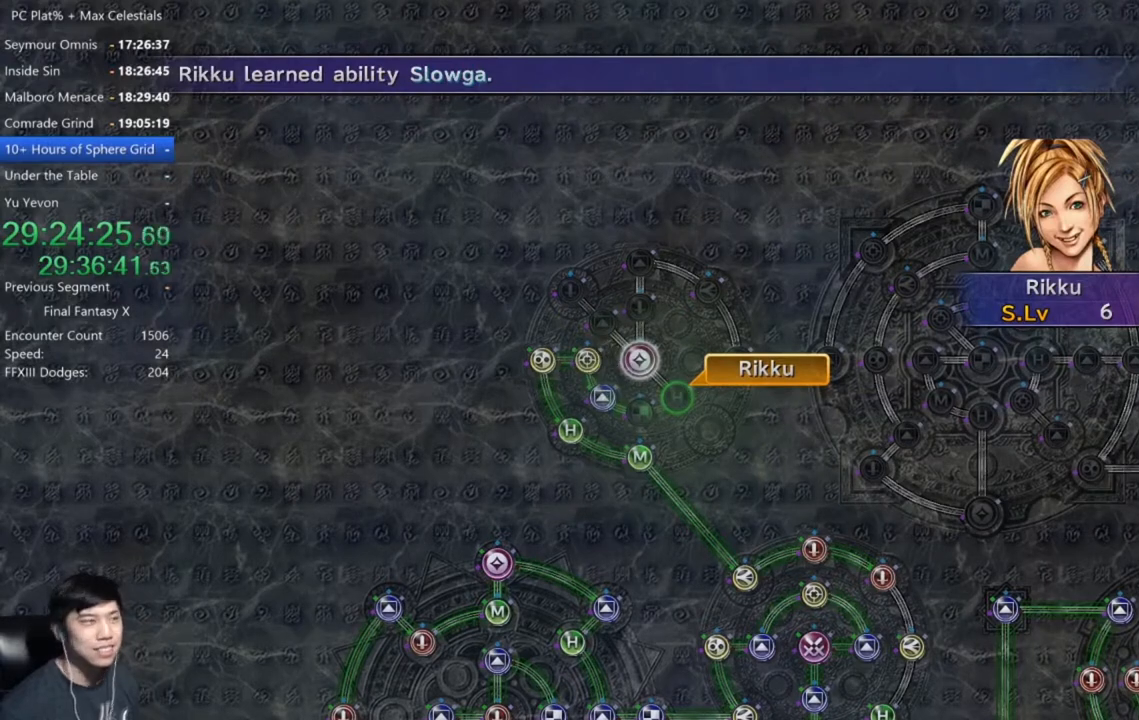
{"buttons": ["DPAD_UP"], "left_stick": "center", "right_stick": "center", "events": [[67, "A", "down"], [134, "A", "up"], [234, "A", "down"], [301, "A", "up"], [467, "DPAD_UP", "down"]]}
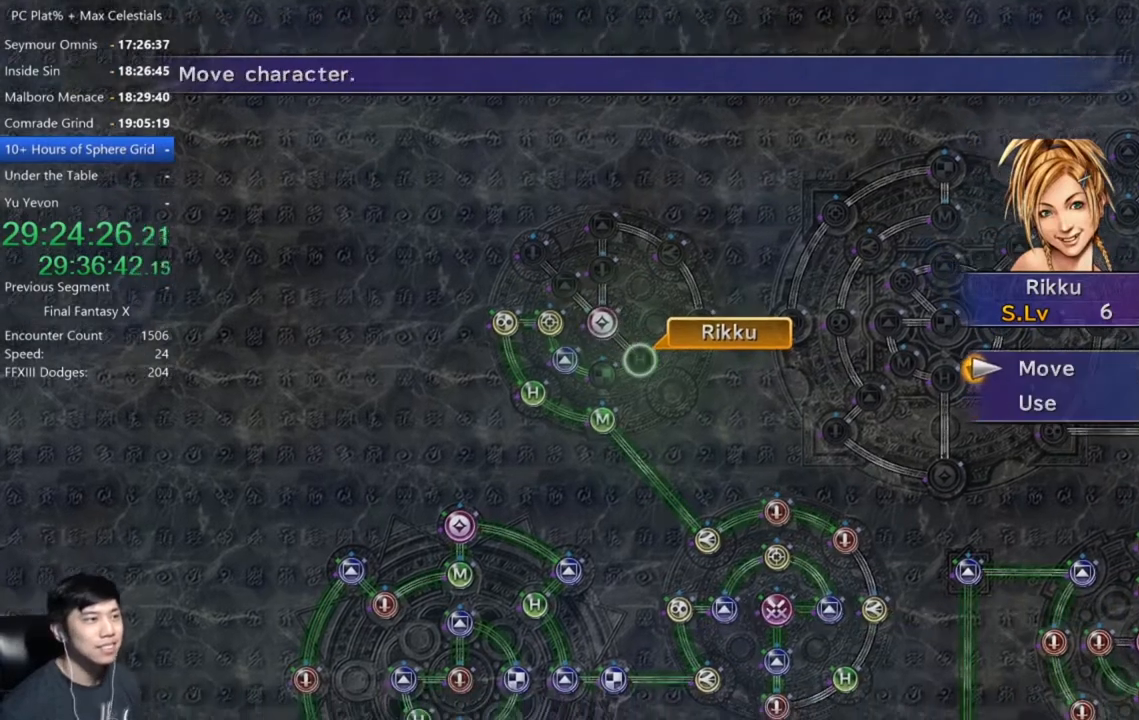
{"buttons": ["DPAD_DOWN"], "left_stick": "center", "right_stick": "center", "events": [[33, "A", "down"], [33, "DPAD_UP", "up"], [100, "A", "up"], [367, "B", "down"], [467, "B", "up"], [500, "DPAD_DOWN", "down"]]}
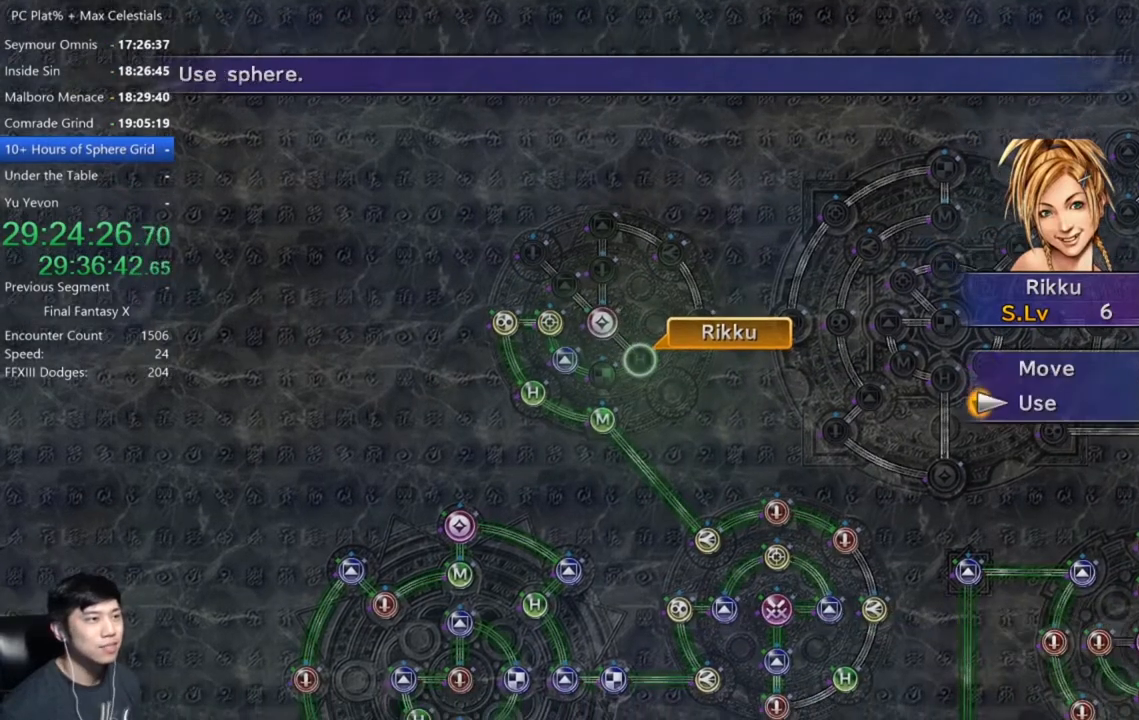
{"buttons": ["DPAD_UP"], "left_stick": "center", "right_stick": "center", "events": [[67, "A", "down"], [100, "DPAD_DOWN", "up"], [134, "A", "up"], [267, "DPAD_UP", "down"], [367, "DPAD_UP", "up"], [467, "DPAD_UP", "down"]]}
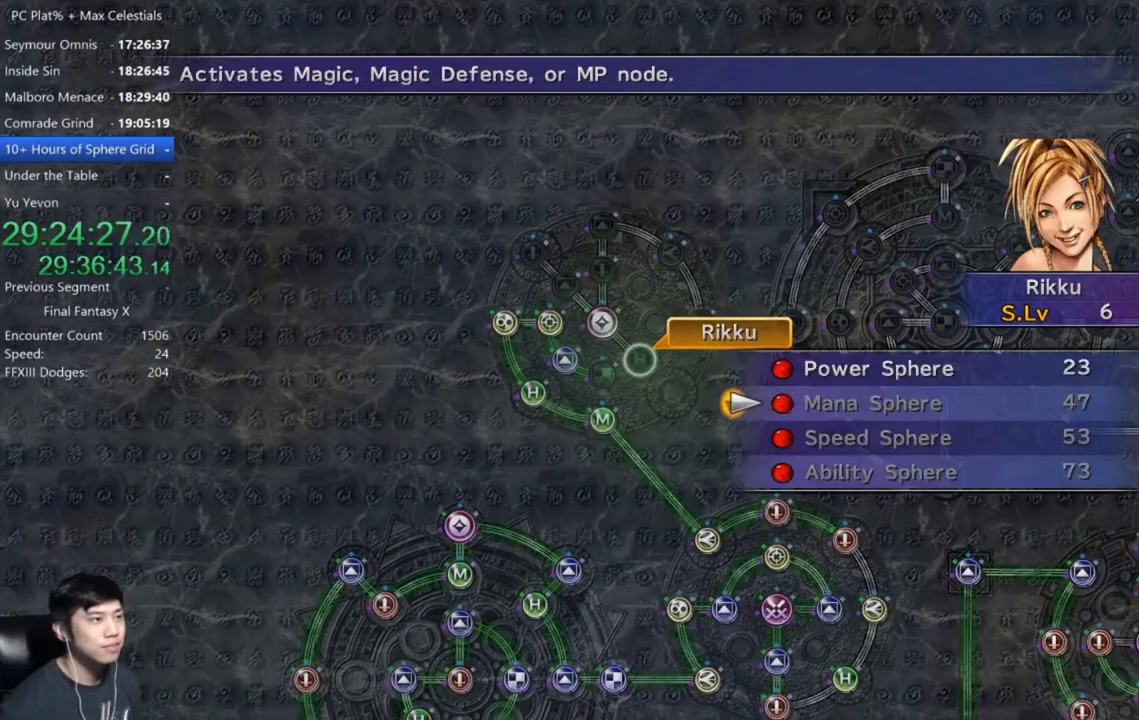
{"buttons": ["A"], "left_stick": "center", "right_stick": "center", "events": [[33, "DPAD_UP", "up"], [100, "DPAD_UP", "down"], [200, "A", "down"], [233, "DPAD_UP", "up"], [267, "A", "up"], [333, "A", "down"], [400, "A", "up"], [467, "A", "down"]]}
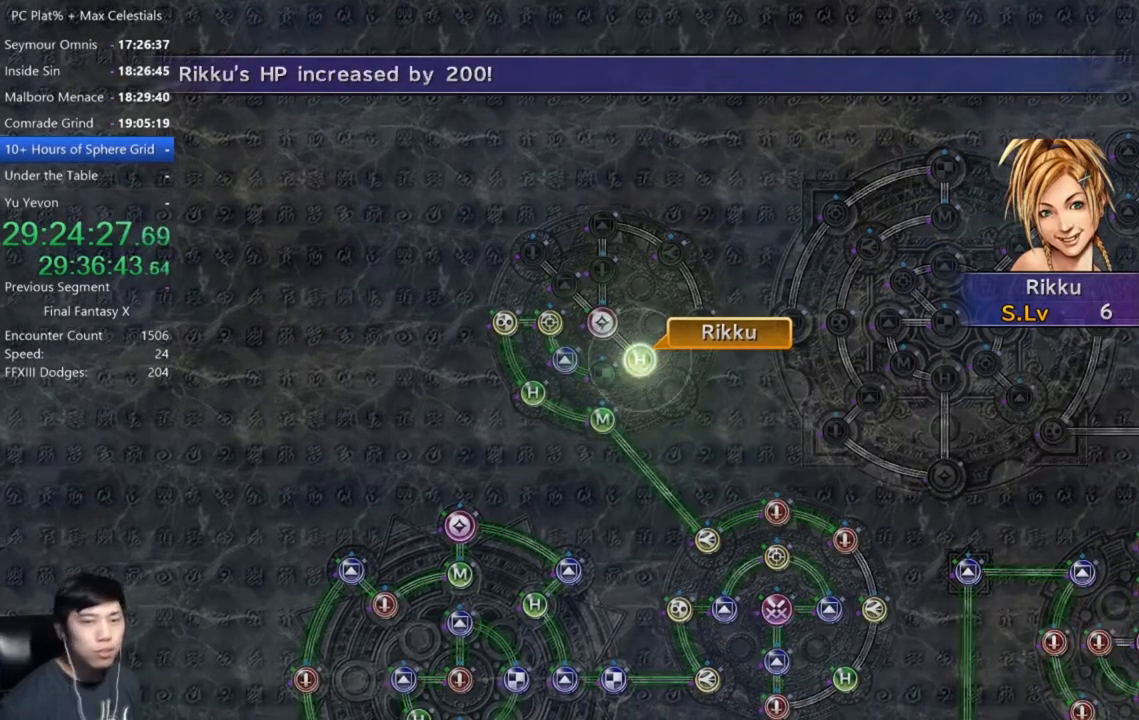
{"buttons": [], "left_stick": "center", "right_stick": "center", "events": [[34, "A", "up"], [100, "A", "down"], [200, "A", "up"], [401, "A", "down"], [501, "A", "up"]]}
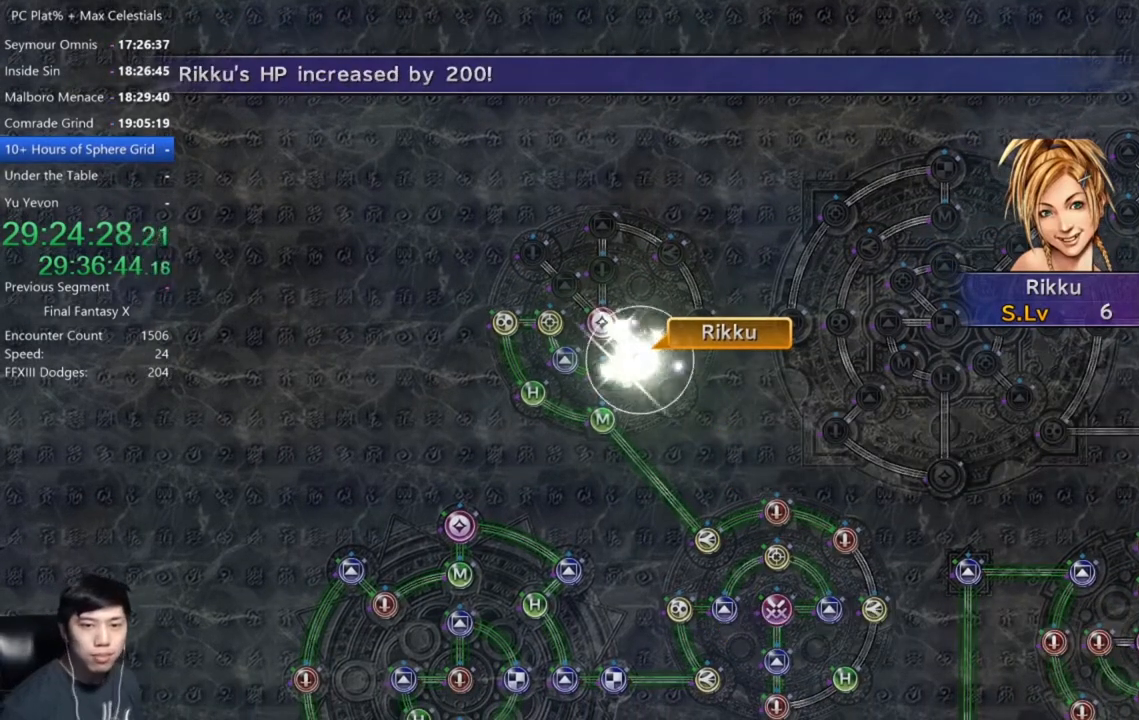
{"buttons": [], "left_stick": "center", "right_stick": "center", "events": [[100, "A", "down"], [133, "A", "up"], [267, "A", "down"], [300, "A", "up"], [400, "A", "down"], [467, "A", "up"]]}
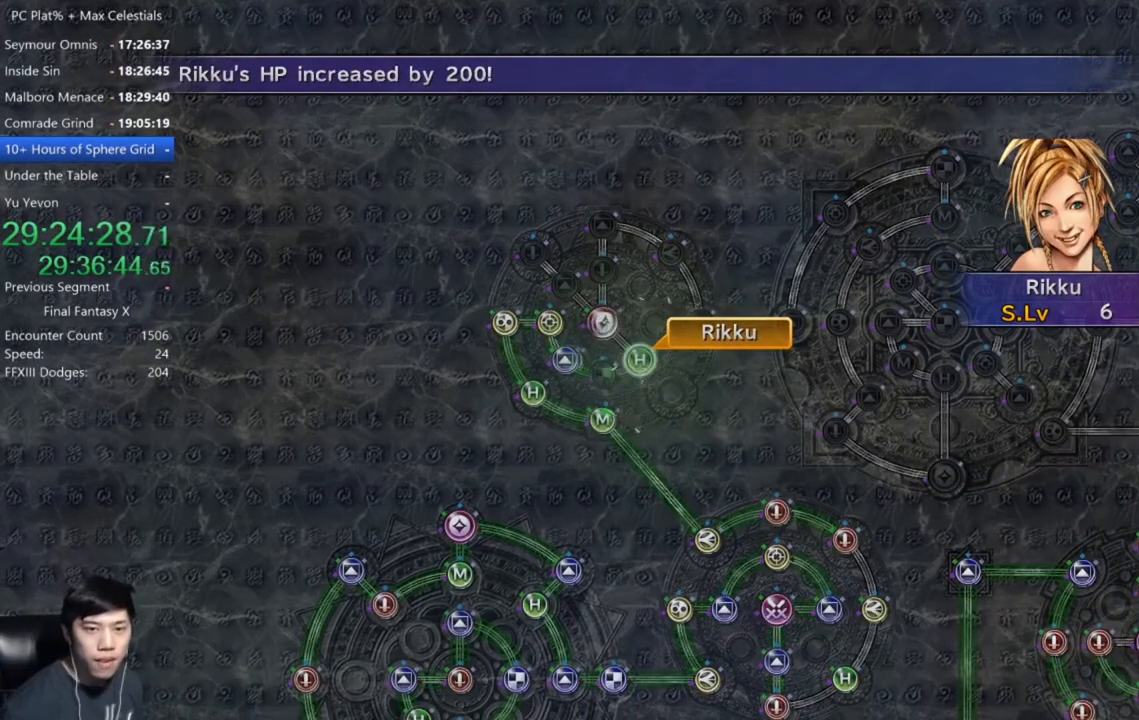
{"buttons": ["A"], "left_stick": "center", "right_stick": "center", "events": [[67, "A", "down"], [100, "A", "up"], [200, "A", "down"], [267, "A", "up"], [367, "A", "down"], [401, "A", "up"], [501, "A", "down"]]}
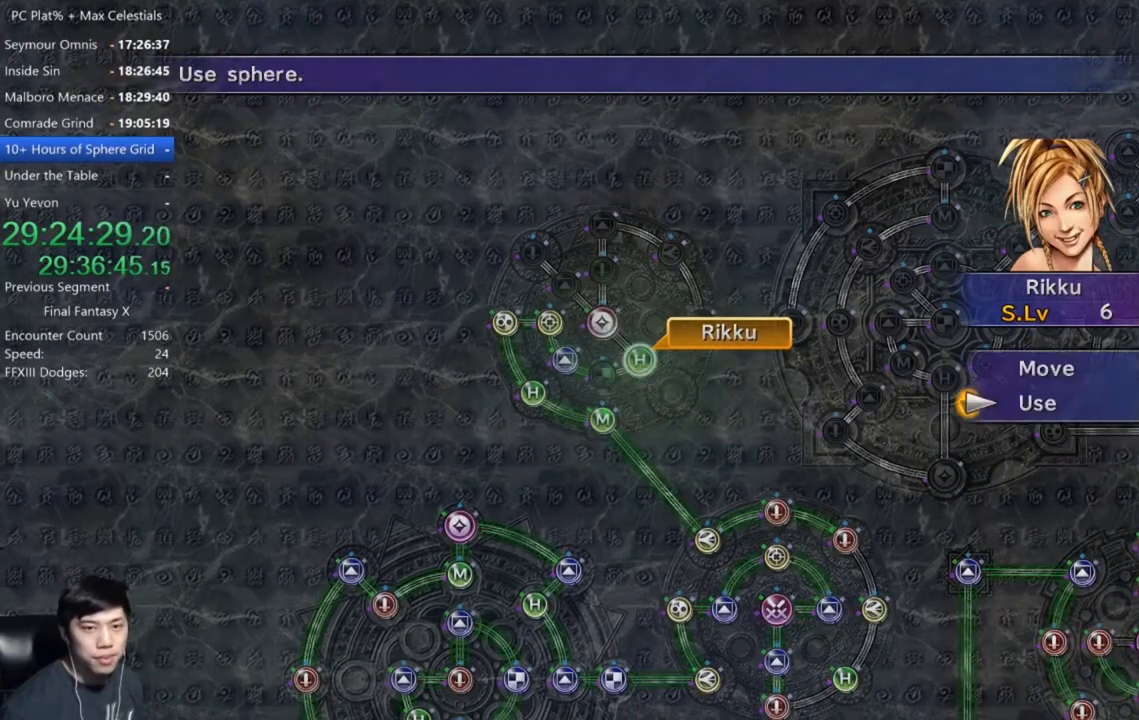
{"buttons": ["A"], "left_stick": "center", "right_stick": "center", "events": [[67, "A", "up"], [167, "A", "down"], [200, "A", "up"], [300, "A", "down"], [367, "A", "up"], [467, "A", "down"]]}
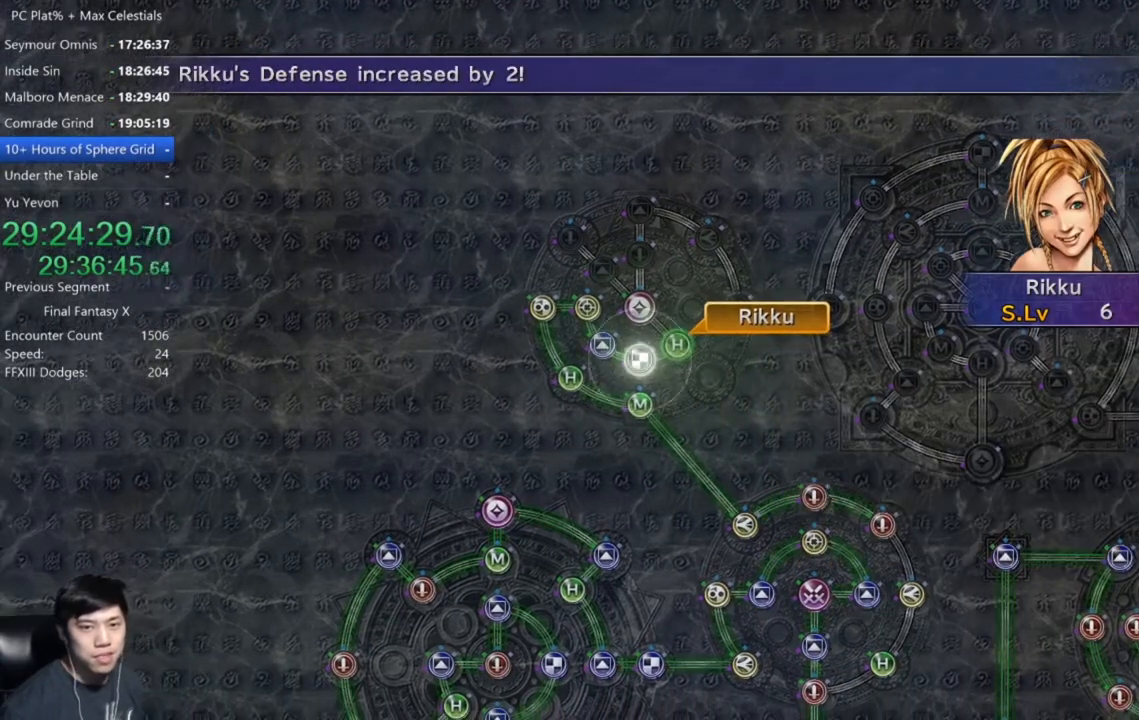
{"buttons": [], "left_stick": "center", "right_stick": "center", "events": [[34, "A", "up"], [100, "A", "down"], [167, "A", "up"], [234, "A", "down"], [301, "A", "up"], [401, "A", "down"], [501, "A", "up"]]}
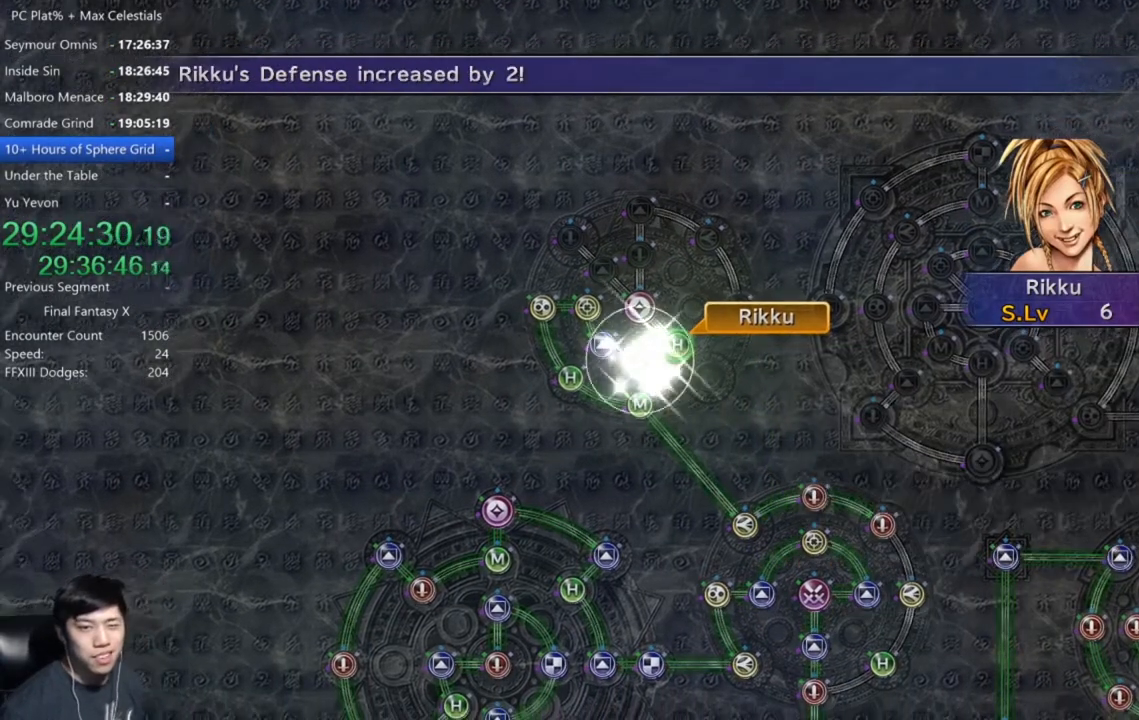
{"buttons": ["A"], "left_stick": "center", "right_stick": "center", "events": [[100, "A", "down"], [167, "A", "up"], [300, "A", "down"], [400, "A", "up"], [500, "A", "down"]]}